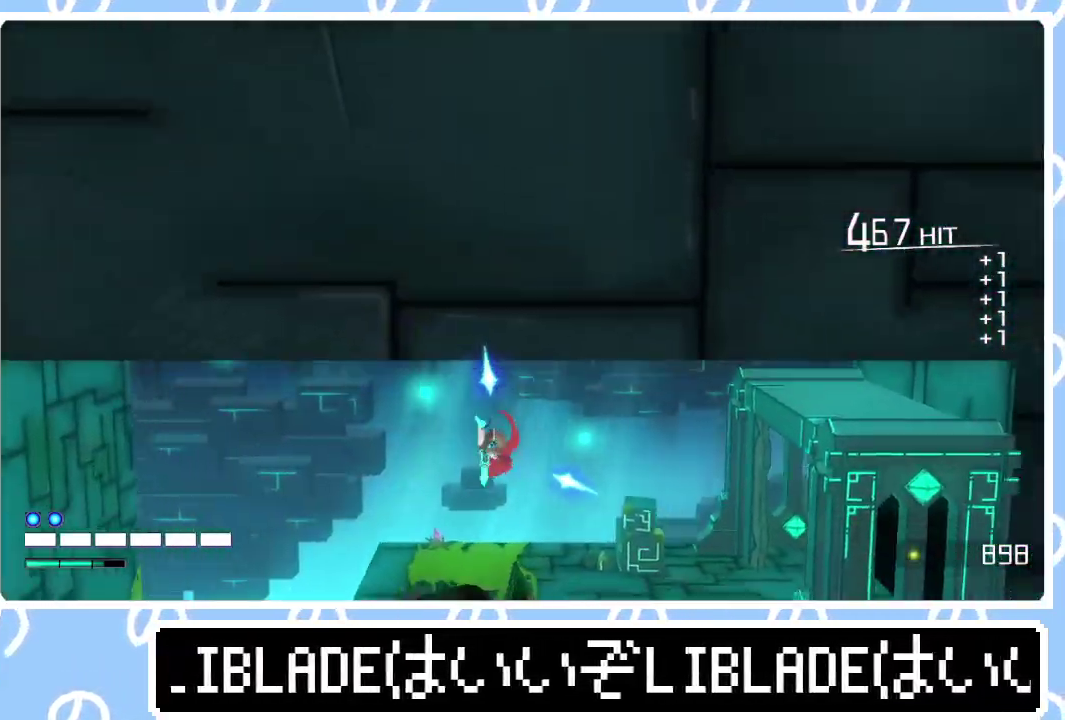
Gameplay with a controller (PlayStation layout); each line is a JSON object with the inputs held at the frame after it (dt_ms = milliseconds from this image to that frame). "events" lists button and stick changes between this image and that frame as [ms after this image, input, new state], when the widget could be followed in between. Not read: R1.
{"dt_ms": 500, "buttons": [], "left_stick": "right", "right_stick": "center", "events": [[233, "right_stick", "right"], [367, "right_stick", "center"]]}
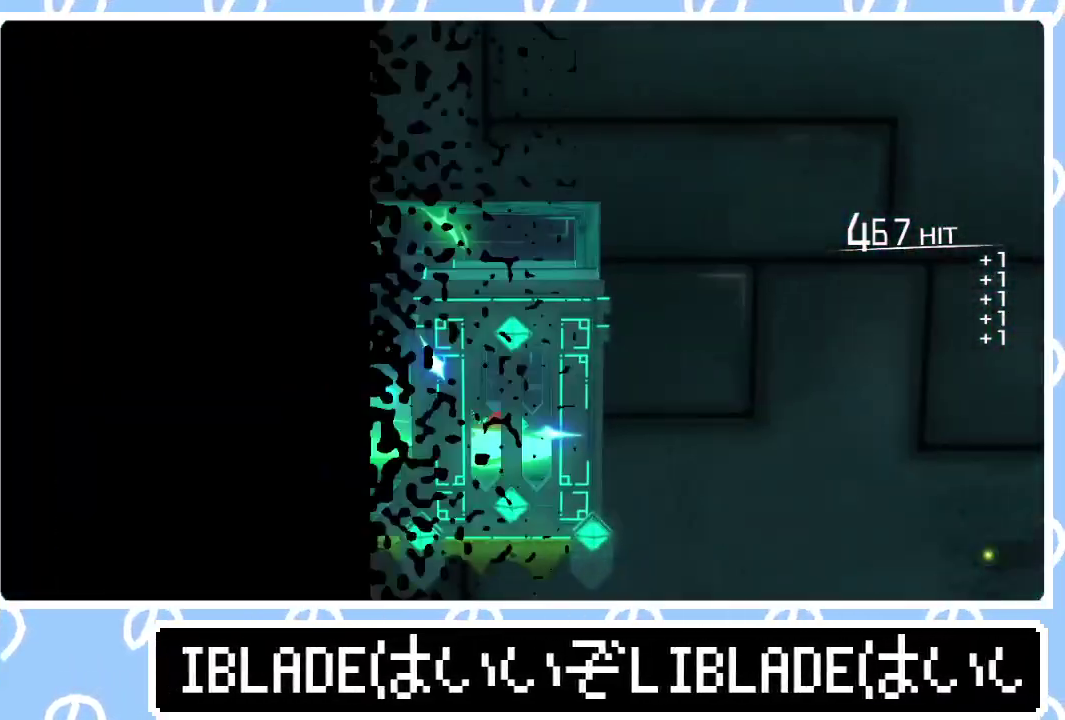
{"dt_ms": 500, "buttons": [], "left_stick": "right", "right_stick": "center", "events": [[50, "left_stick", "center"], [117, "left_stick", "right"]]}
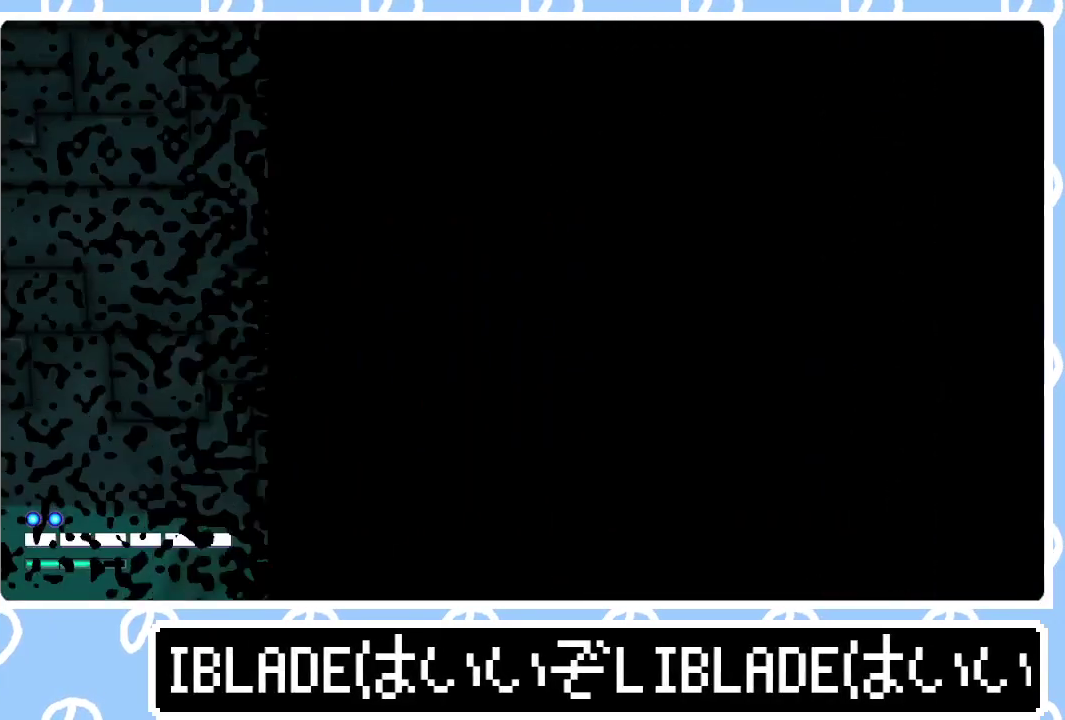
{"dt_ms": 500, "buttons": [], "left_stick": "right", "right_stick": "center", "events": []}
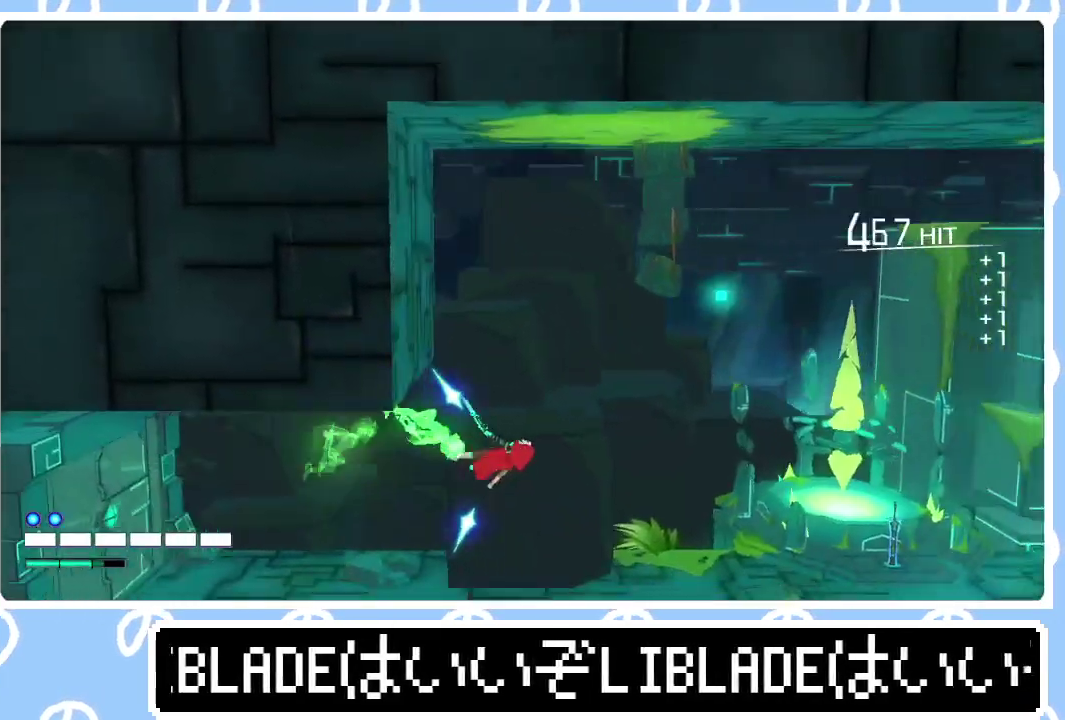
{"dt_ms": 500, "buttons": [], "left_stick": "down-right", "right_stick": "center", "events": [[50, "L1", "down"], [183, "L1", "up"], [450, "left_stick", "down-right"]]}
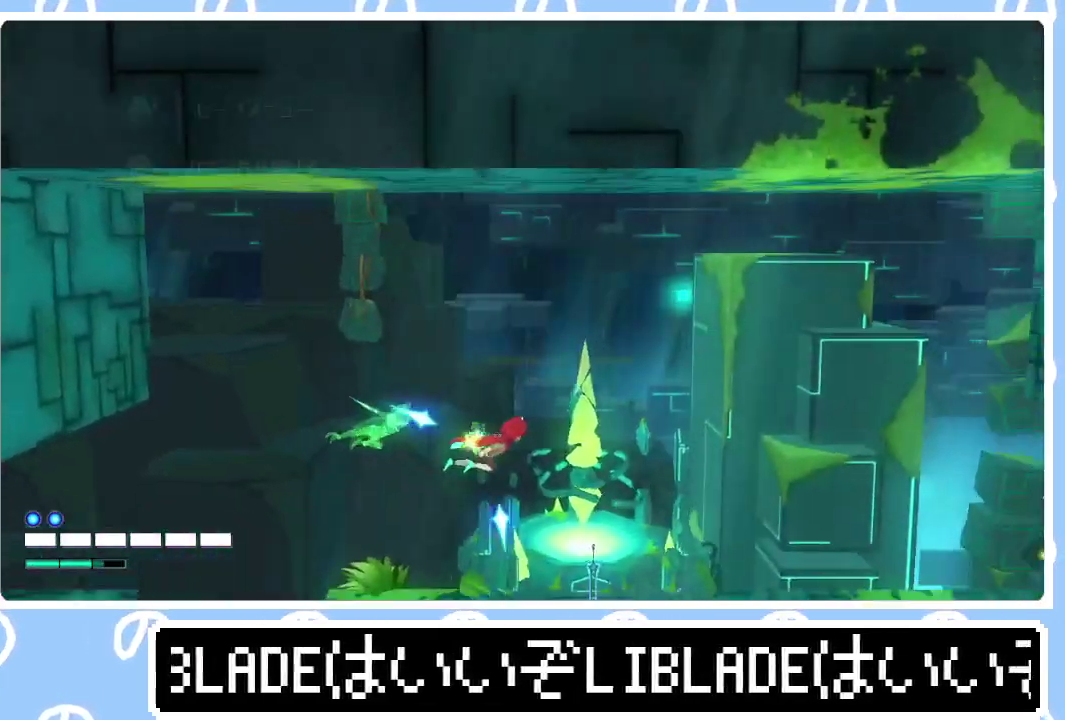
{"dt_ms": 500, "buttons": [], "left_stick": "down-right", "right_stick": "center"}
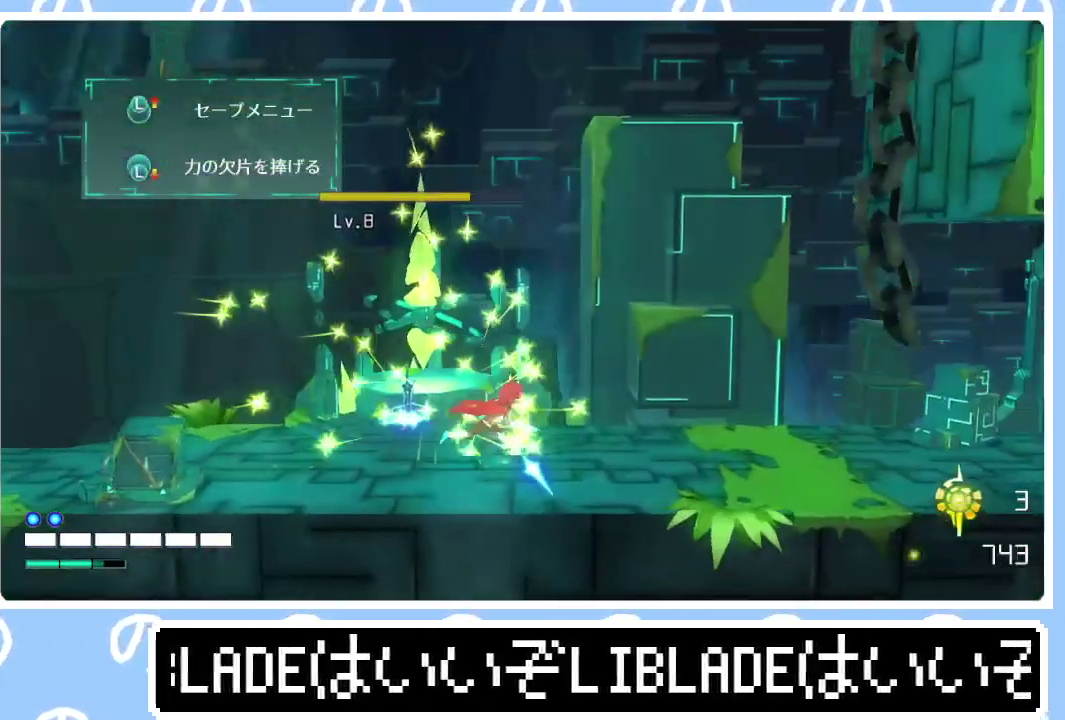
{"dt_ms": 500, "buttons": [], "left_stick": "down", "right_stick": "center", "events": [[17, "left_stick", "down"]]}
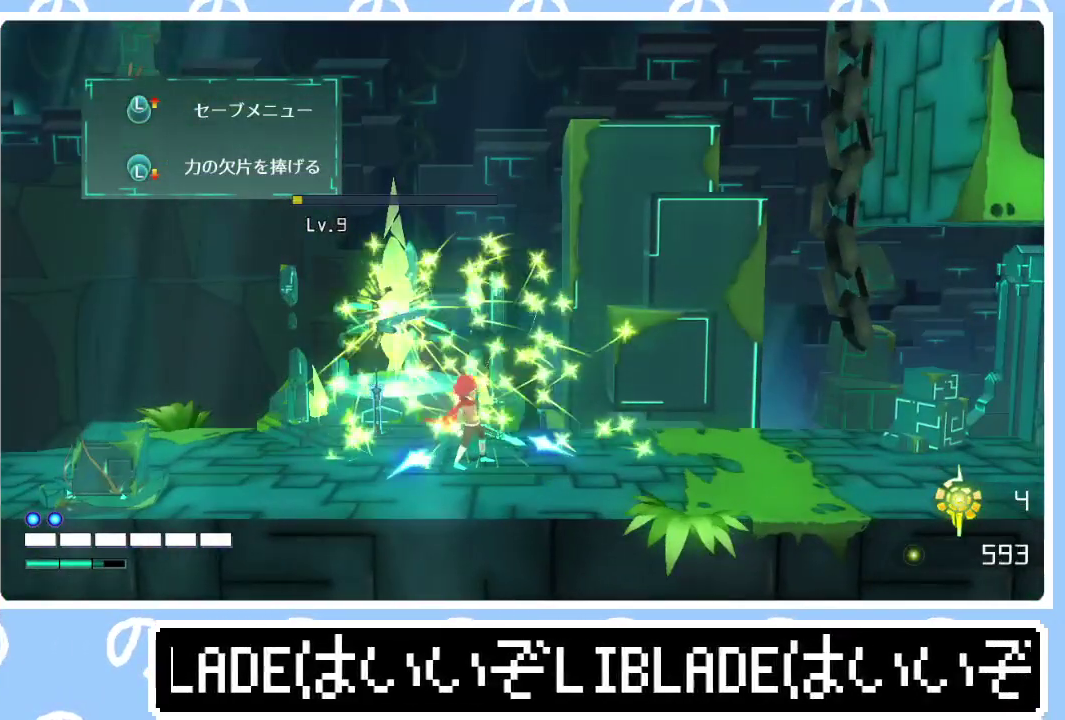
{"dt_ms": 500, "buttons": [], "left_stick": "down", "right_stick": "center", "events": []}
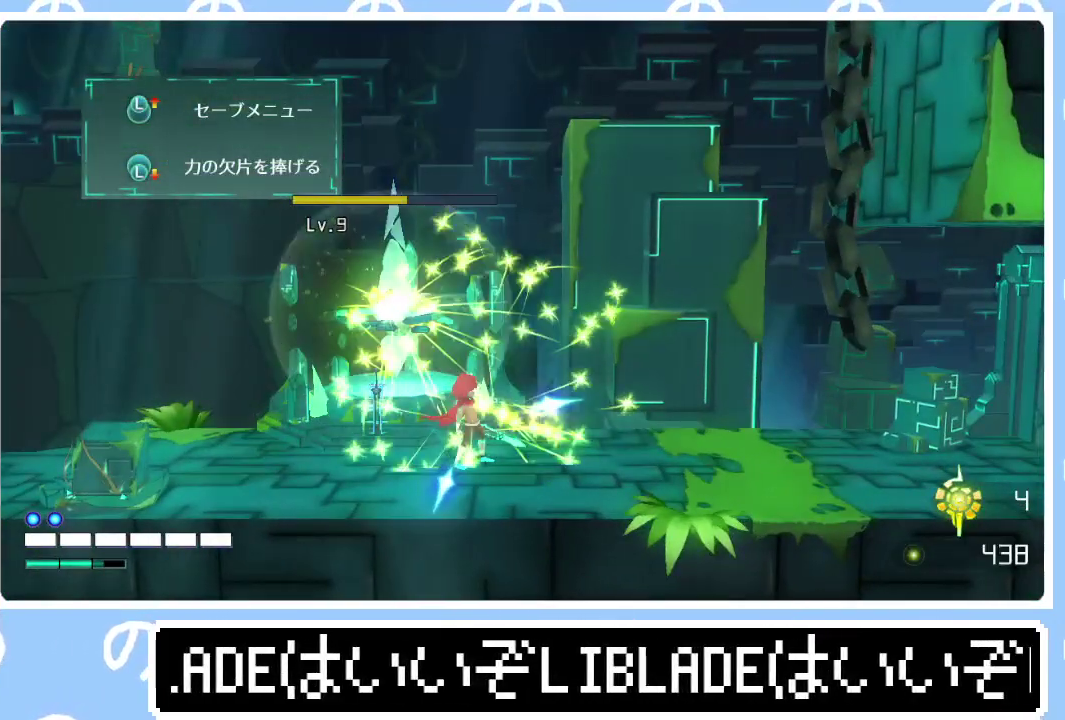
{"dt_ms": 500, "buttons": [], "left_stick": "down", "right_stick": "center", "events": []}
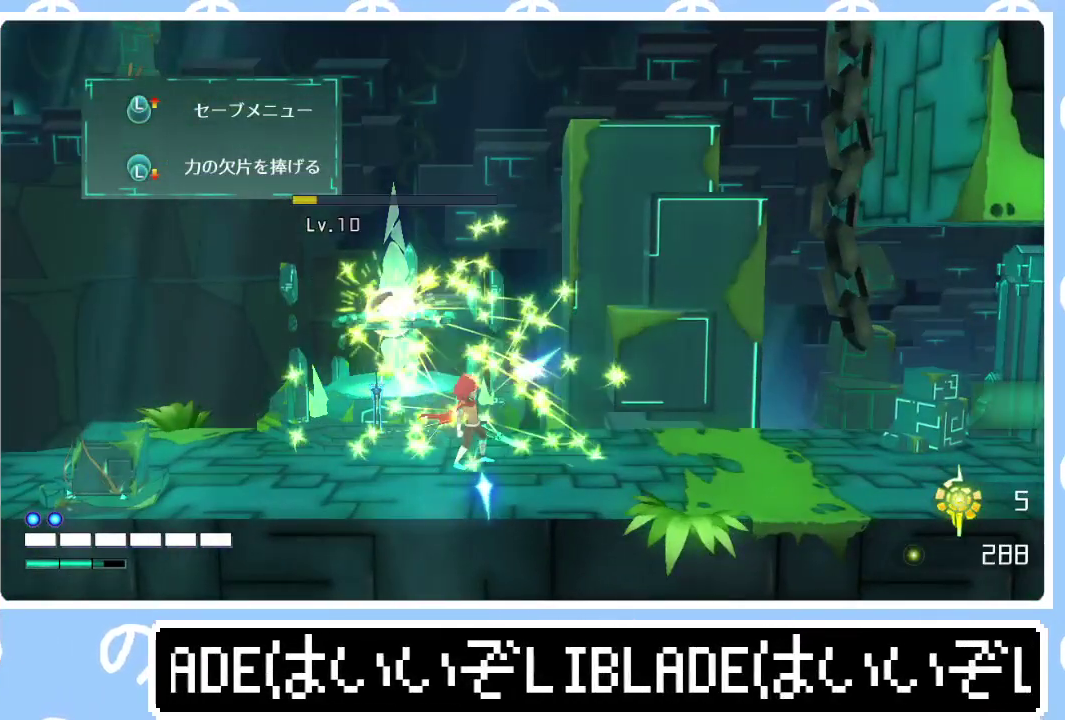
{"dt_ms": 500, "buttons": [], "left_stick": "down", "right_stick": "center", "events": []}
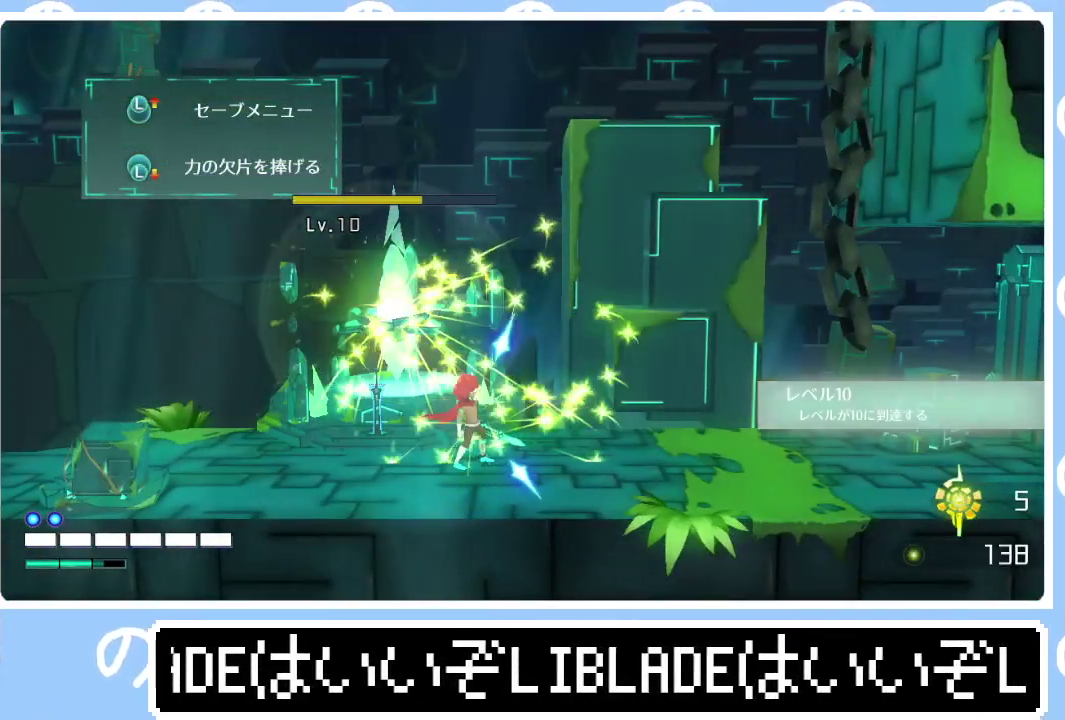
{"dt_ms": 500, "buttons": [], "left_stick": "down", "right_stick": "center", "events": []}
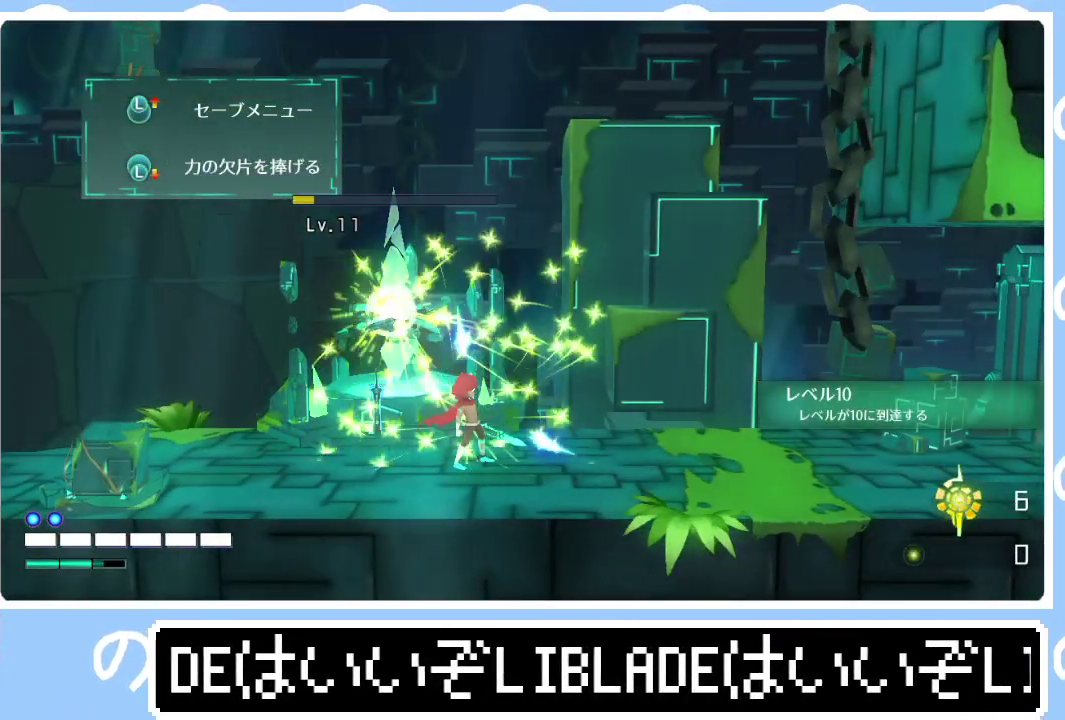
{"dt_ms": 500, "buttons": [], "left_stick": "center", "right_stick": "center", "events": [[133, "left_stick", "center"], [183, "left_stick", "up"], [333, "left_stick", "center"]]}
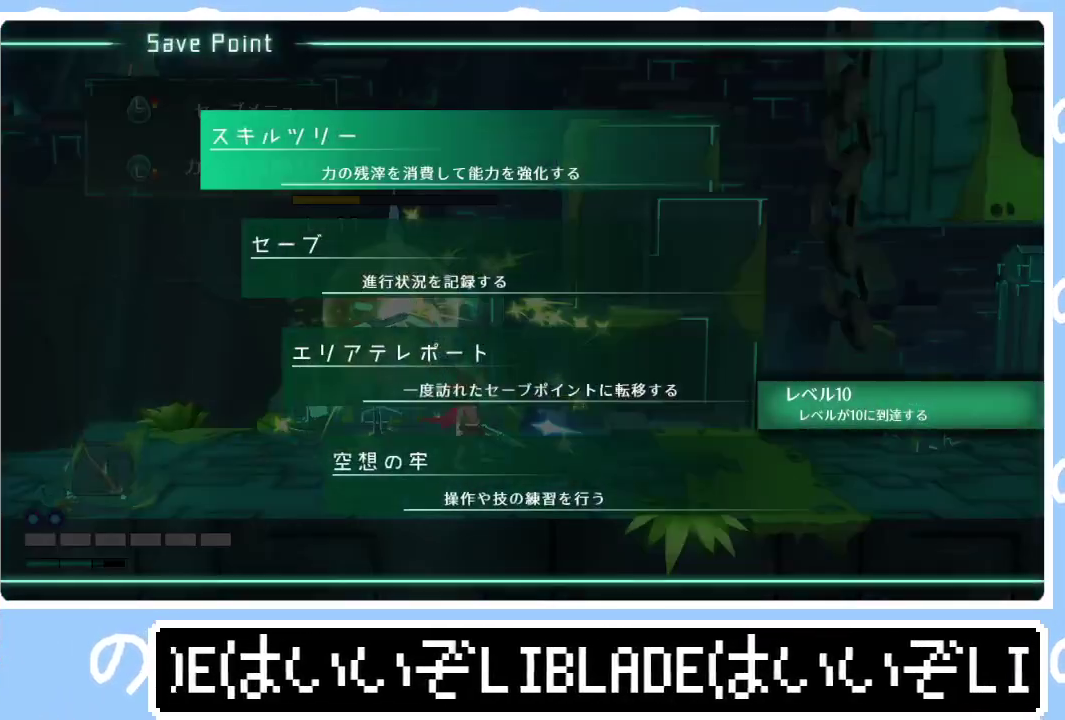
{"dt_ms": 500, "buttons": [], "left_stick": "center", "right_stick": "down", "events": [[17, "CIRCLE", "down"], [83, "CIRCLE", "up"], [250, "right_stick", "down"]]}
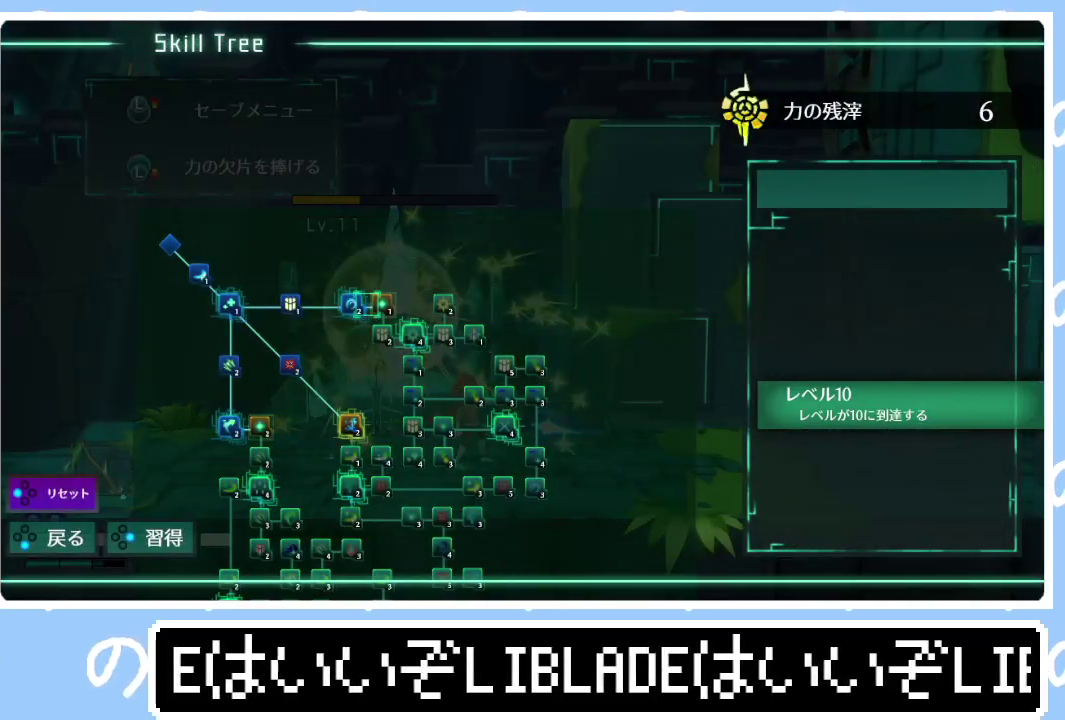
{"dt_ms": 500, "buttons": [], "left_stick": "down", "right_stick": "center", "events": [[50, "left_stick", "right"], [67, "right_stick", "center"], [267, "CIRCLE", "down"], [283, "left_stick", "center"], [350, "left_stick", "down"], [367, "CIRCLE", "up"]]}
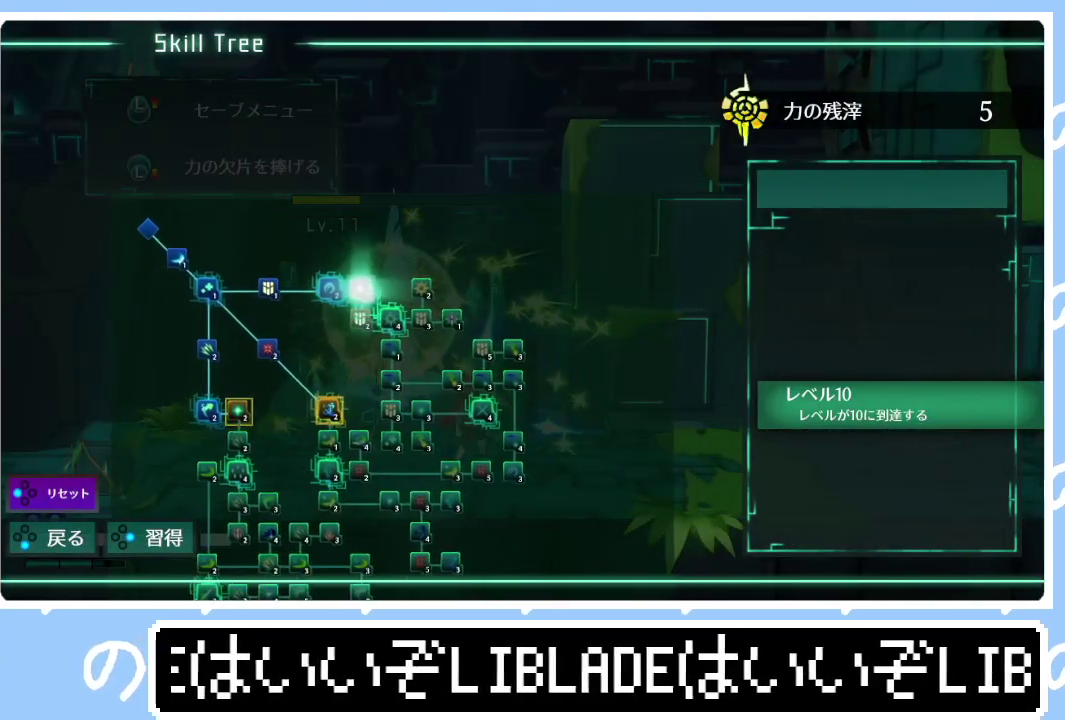
{"dt_ms": 500, "buttons": [], "left_stick": "right", "right_stick": "center", "events": [[183, "CIRCLE", "down"], [200, "left_stick", "center"], [250, "CIRCLE", "up"], [383, "CROSS", "down"], [417, "left_stick", "right"], [433, "CROSS", "up"]]}
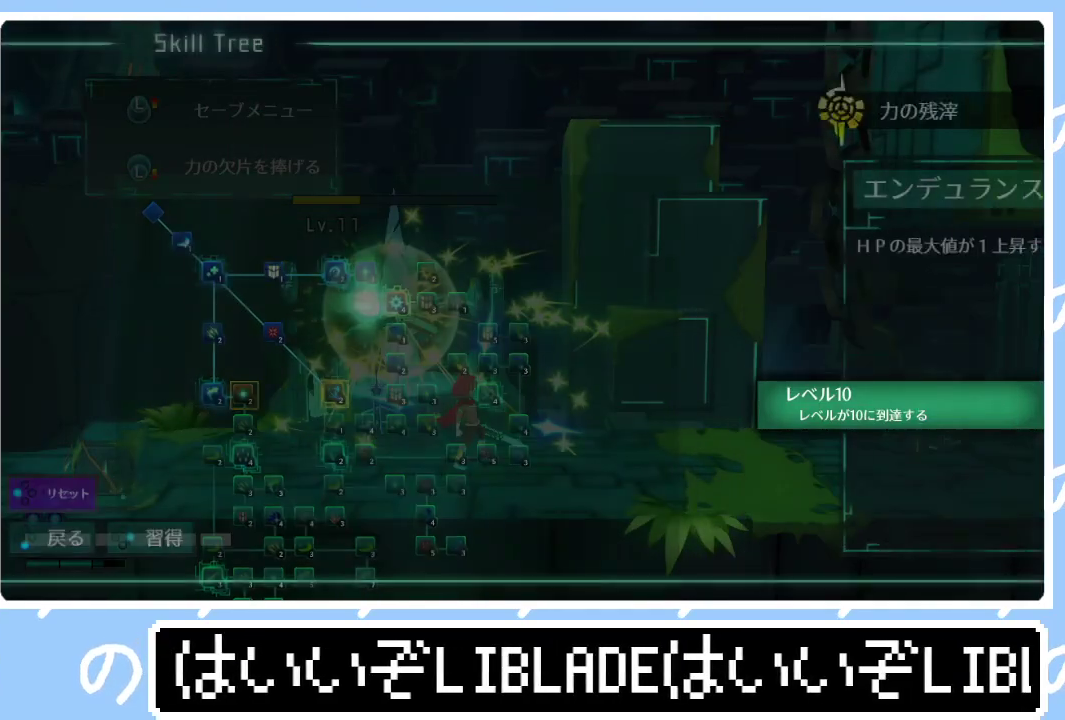
{"dt_ms": 500, "buttons": [], "left_stick": "right", "right_stick": "center", "events": [[17, "CROSS", "down"], [100, "CROSS", "up"], [317, "CROSS", "down"], [383, "CROSS", "up"]]}
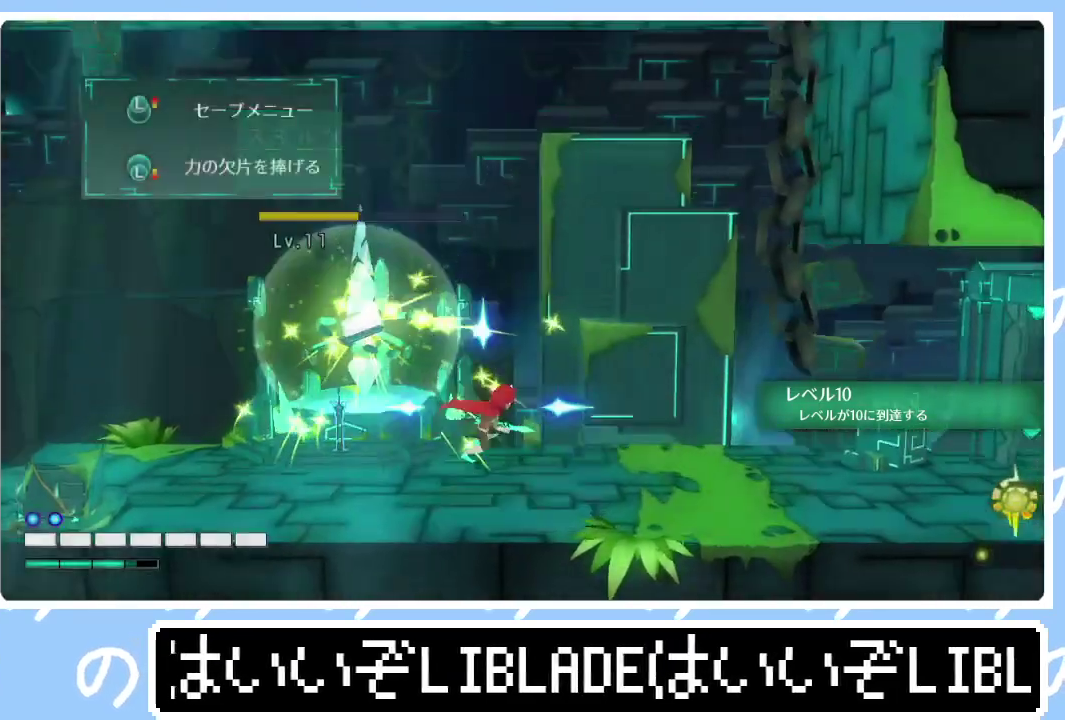
{"dt_ms": 500, "buttons": [], "left_stick": "right", "right_stick": "center", "events": []}
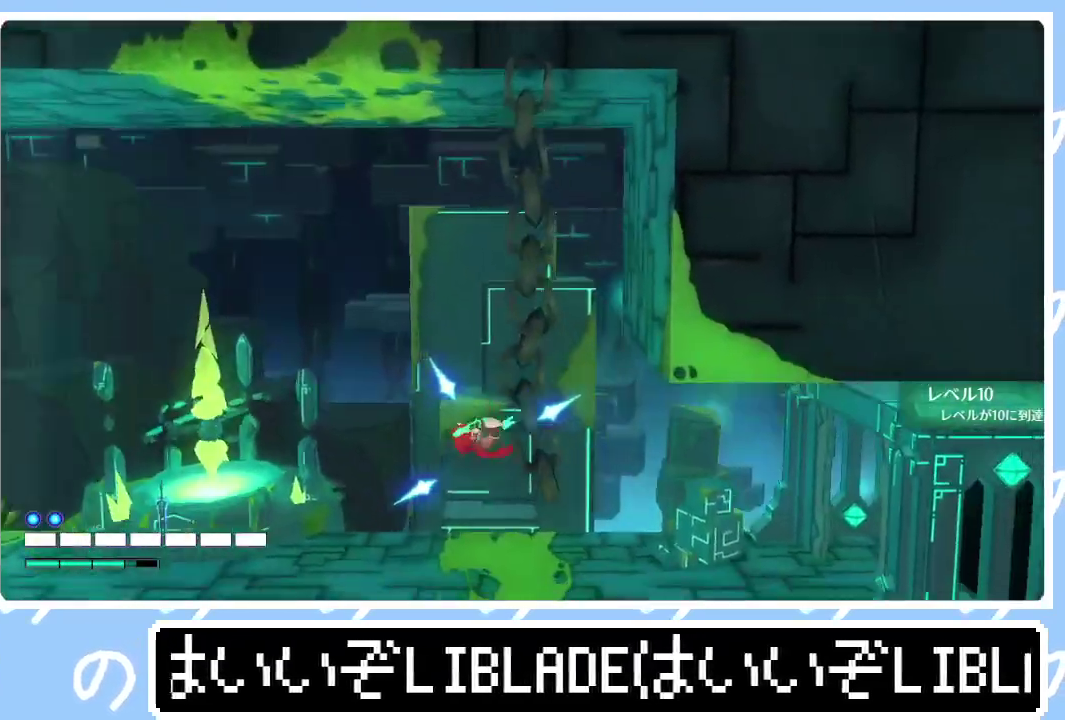
{"dt_ms": 500, "buttons": [], "left_stick": "right", "right_stick": "center", "events": []}
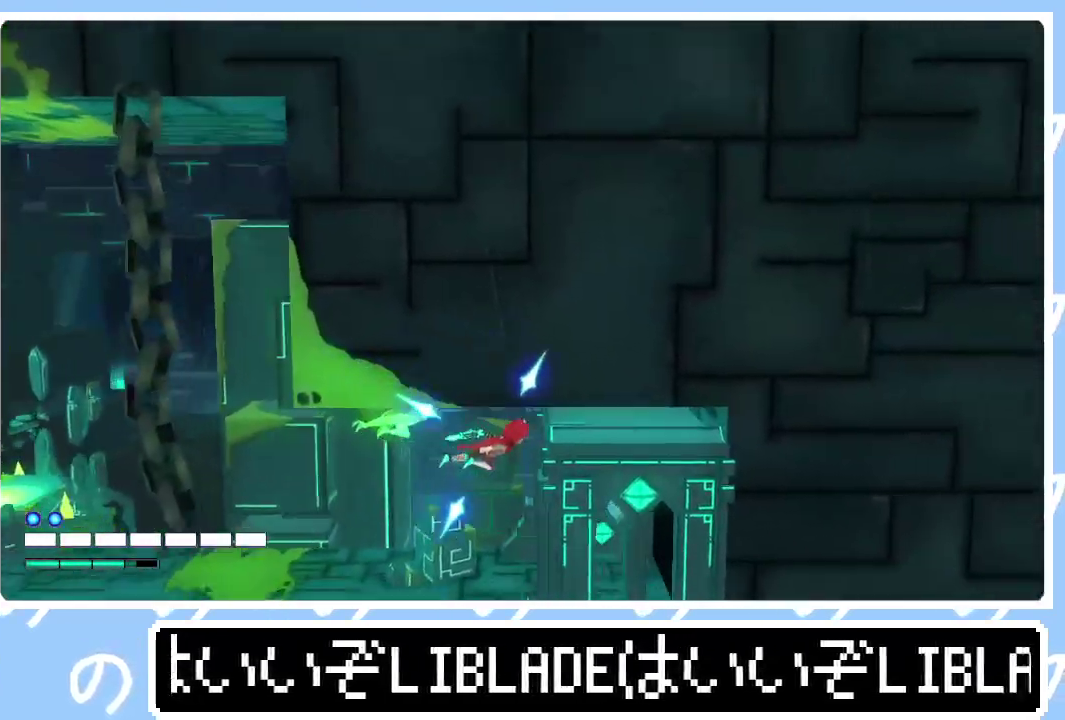
{"dt_ms": 500, "buttons": [], "left_stick": "right", "right_stick": "center", "events": []}
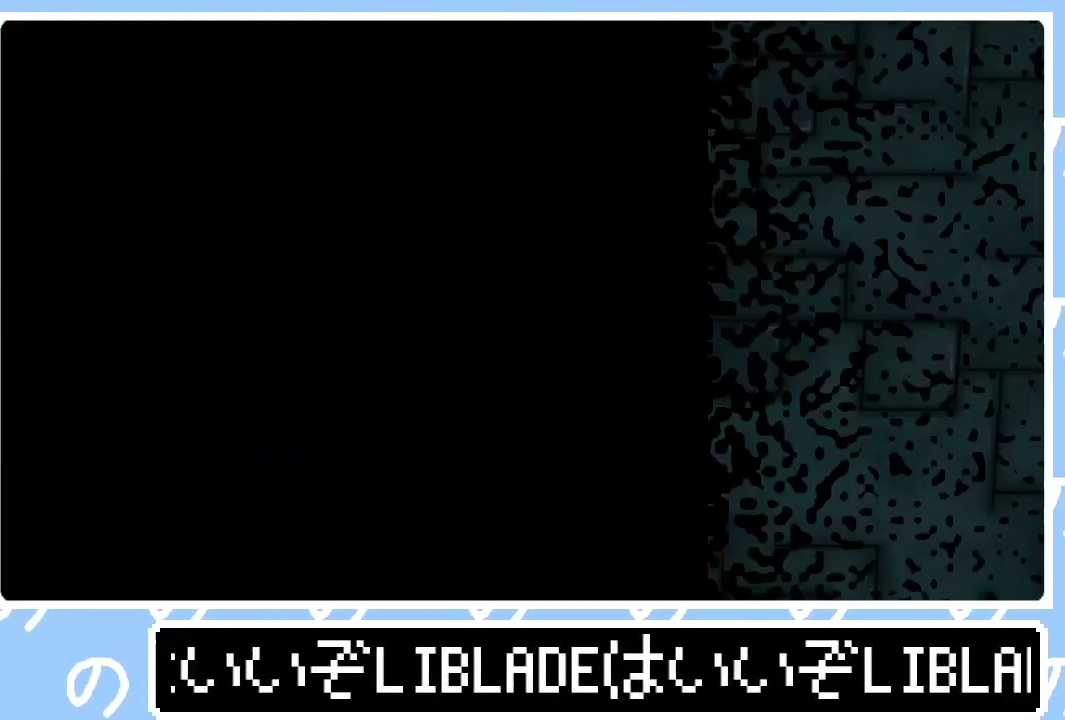
{"dt_ms": 500, "buttons": [], "left_stick": "right", "right_stick": "center", "events": []}
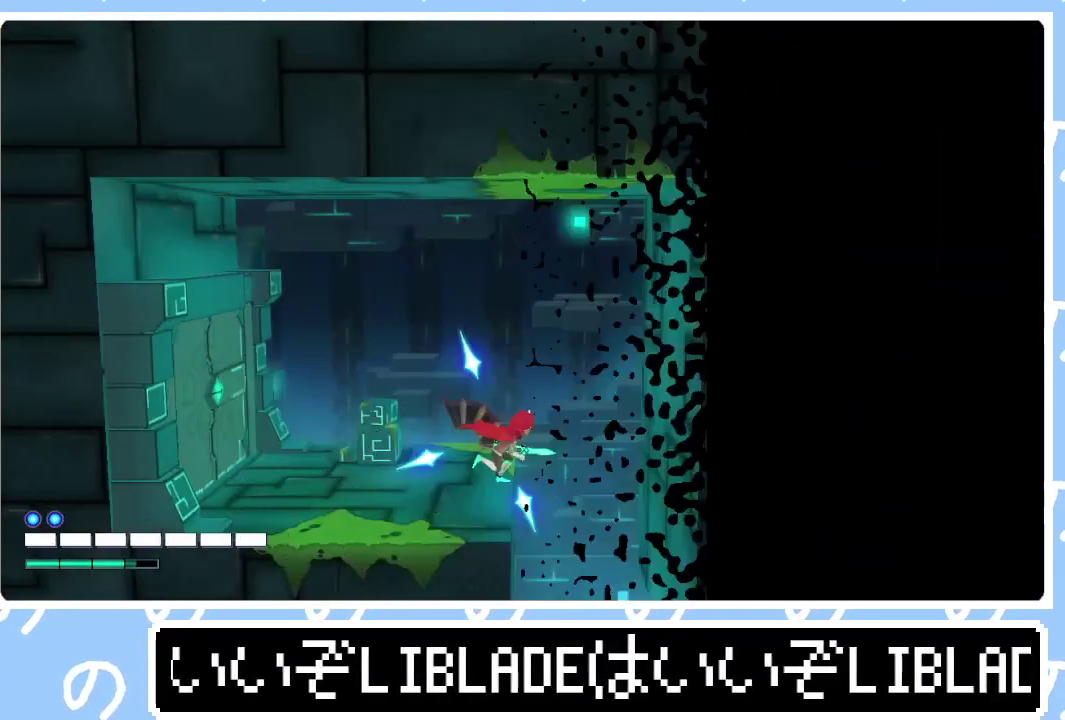
{"dt_ms": 500, "buttons": [], "left_stick": "center", "right_stick": "center", "events": [[183, "left_stick", "left"], [300, "left_stick", "center"]]}
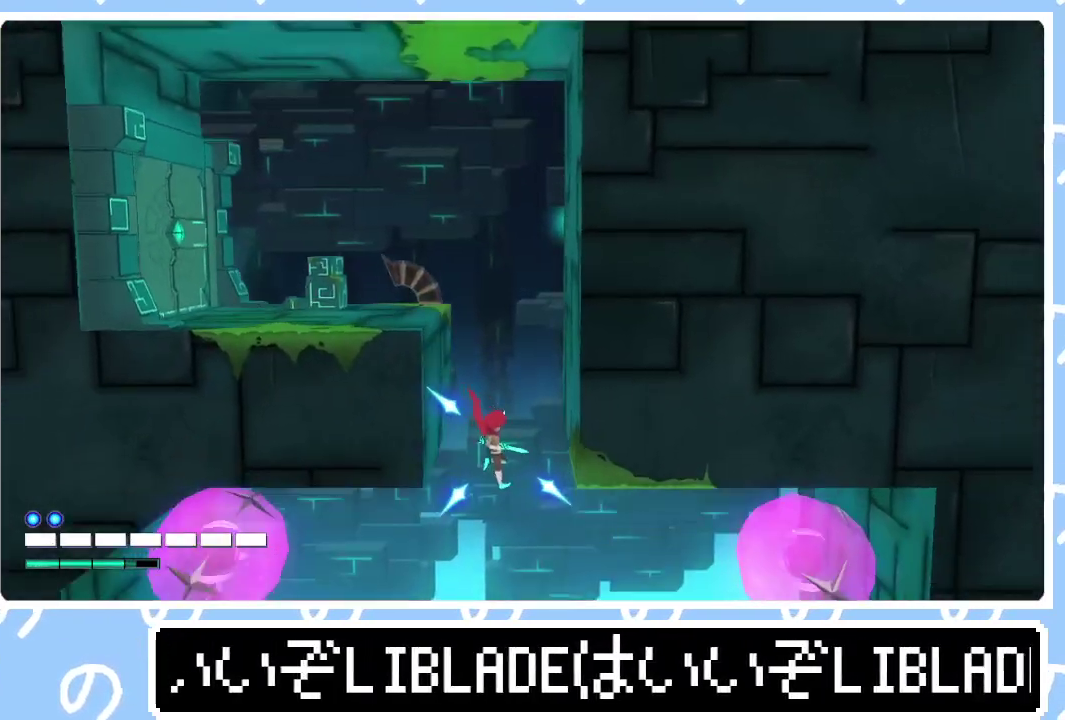
{"dt_ms": 500, "buttons": [], "left_stick": "left", "right_stick": "left", "events": [[250, "left_stick", "down-left"], [333, "right_stick", "down-left"], [383, "right_stick", "left"], [400, "left_stick", "left"]]}
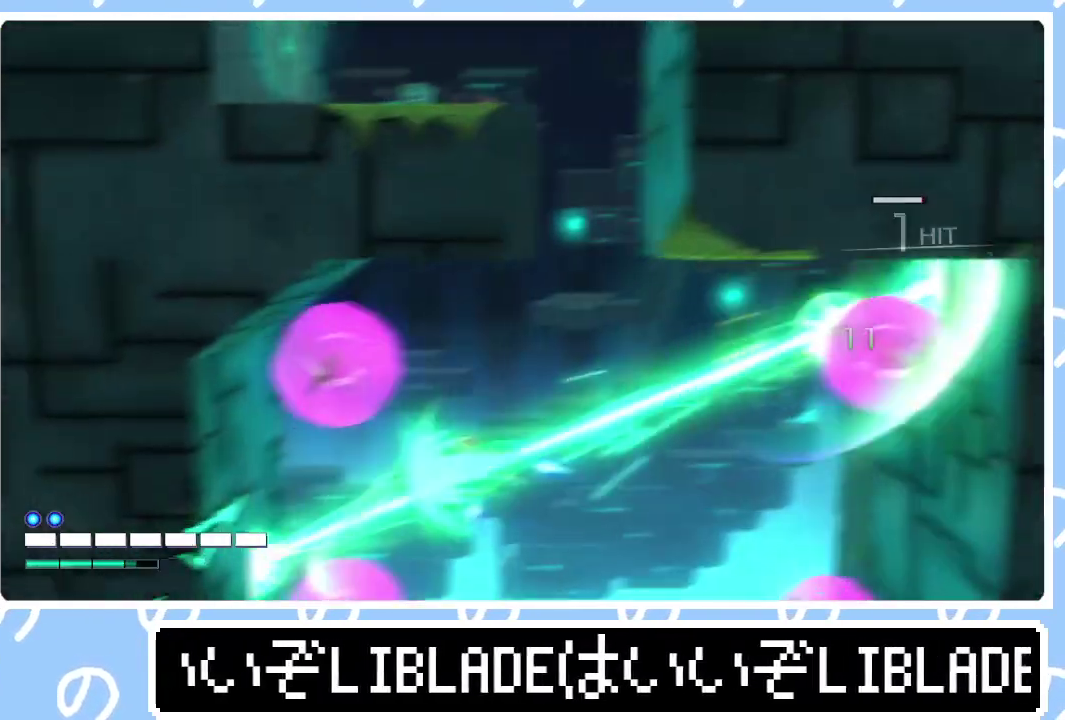
{"dt_ms": 1000, "buttons": [], "left_stick": "right", "right_stick": "center"}